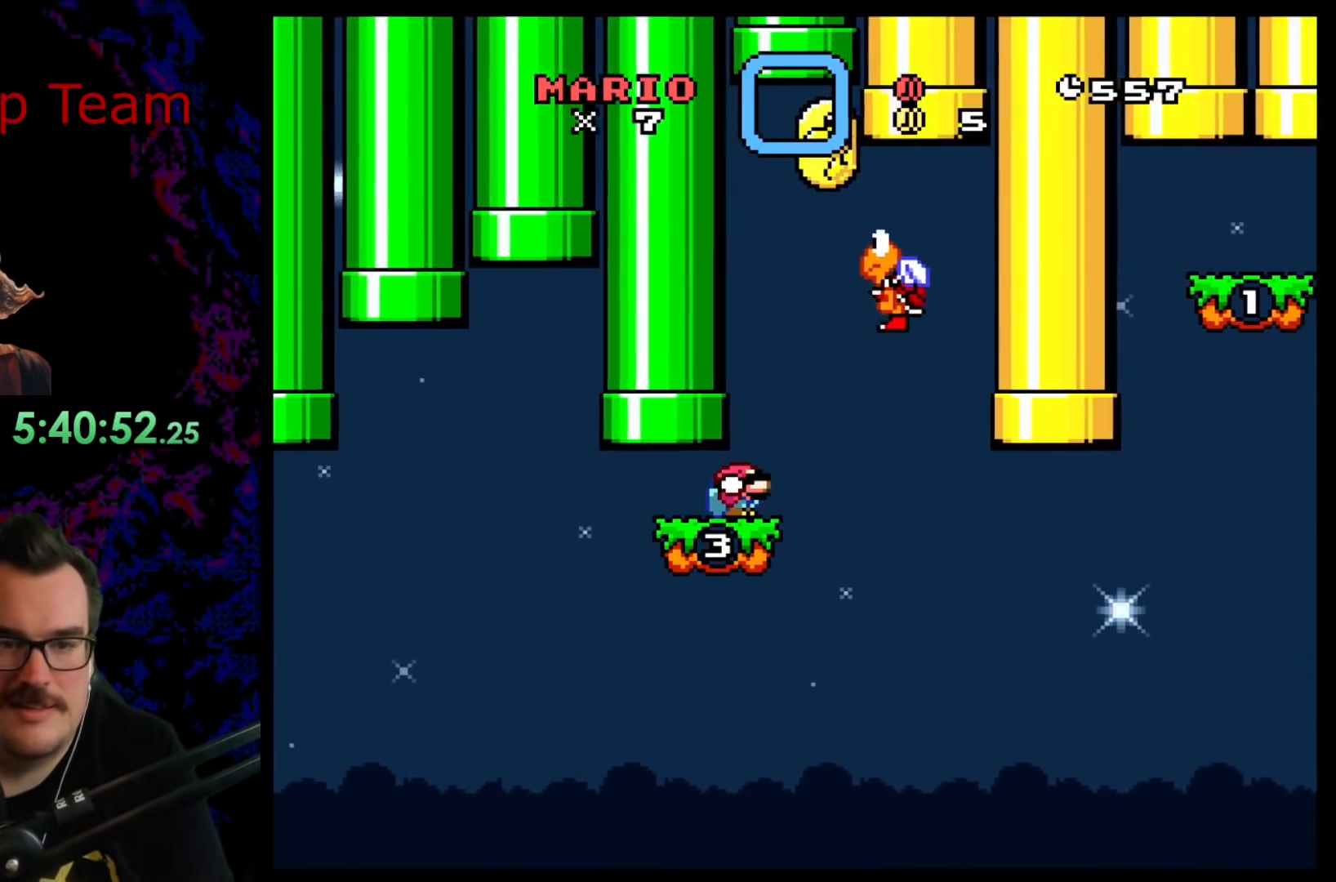
Gameplay with a controller (Nintendo layout); each line is a JSON object with the inputs held at the frame after it. "events" lists button and stick changes between this image and that frame as [ms after this image, input, new state], when the widget could be followed in between. Not read: L3 R3.
{"buttons": ["B", "Y"], "events": [[67, "DPAD_DOWN", "up"], [267, "DPAD_LEFT", "down"], [400, "B", "down"], [433, "DPAD_LEFT", "up"]]}
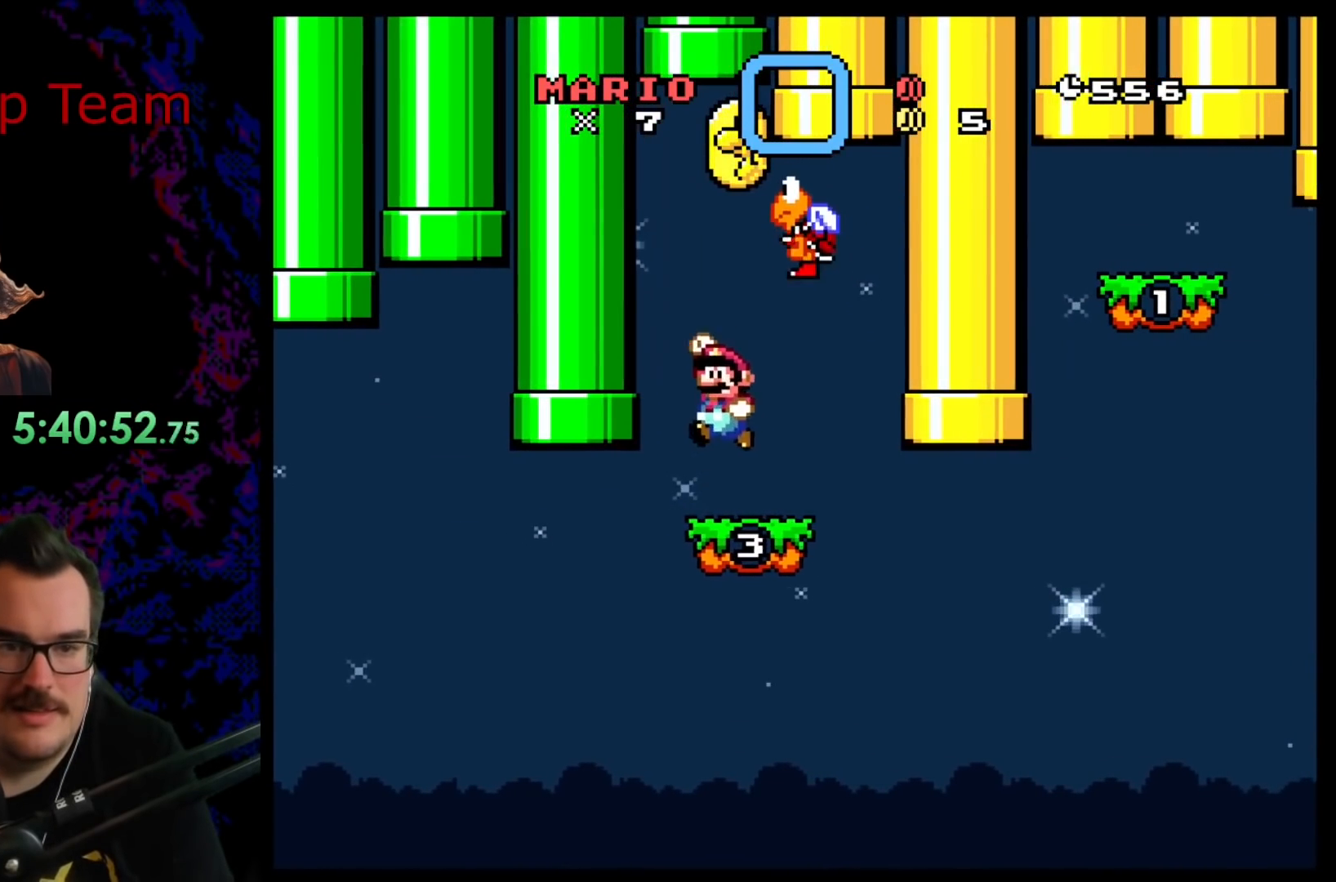
{"buttons": ["Y", "DPAD_RIGHT"], "events": [[50, "DPAD_RIGHT", "down"], [350, "B", "up"]]}
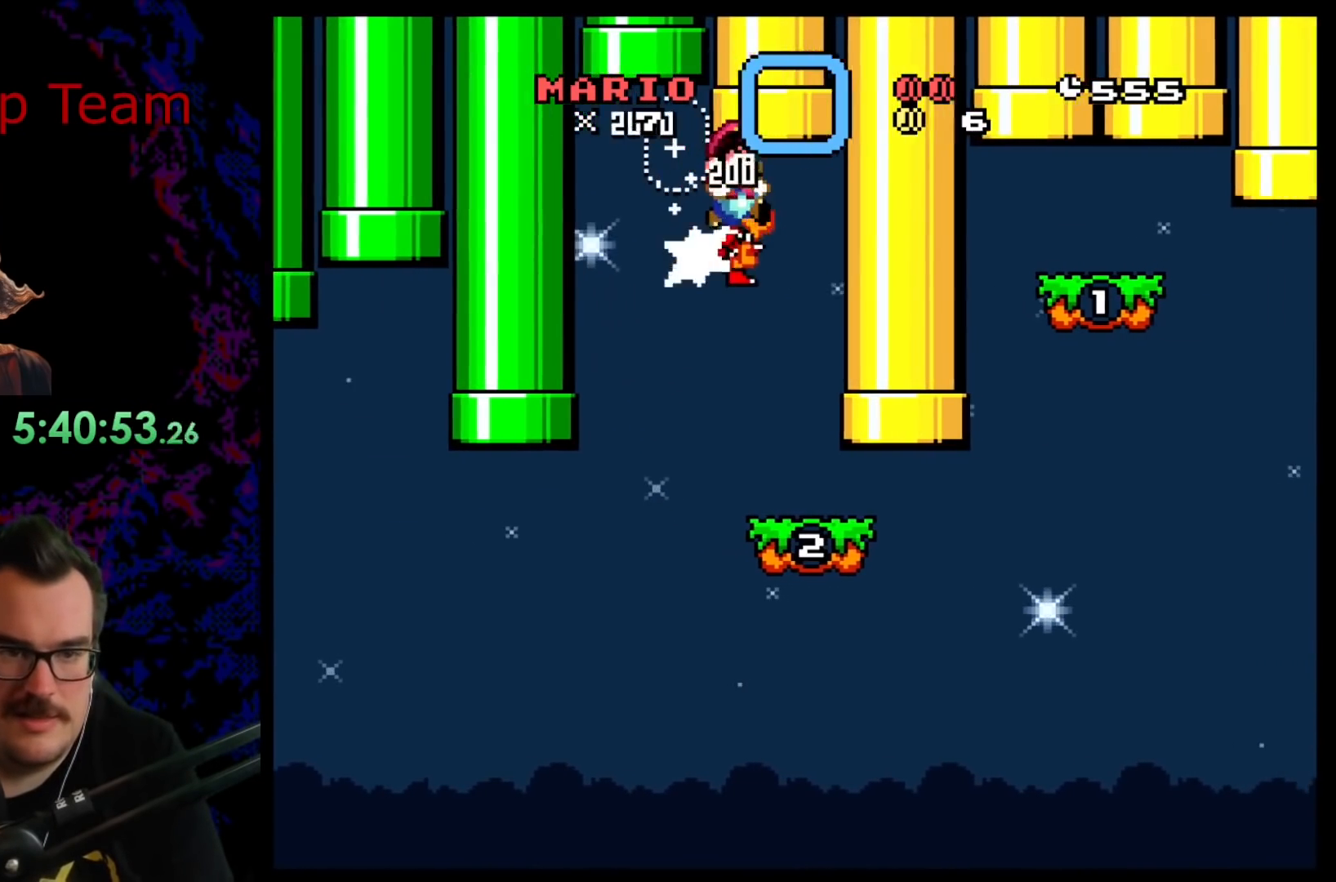
{"buttons": ["Y", "DPAD_RIGHT"], "events": []}
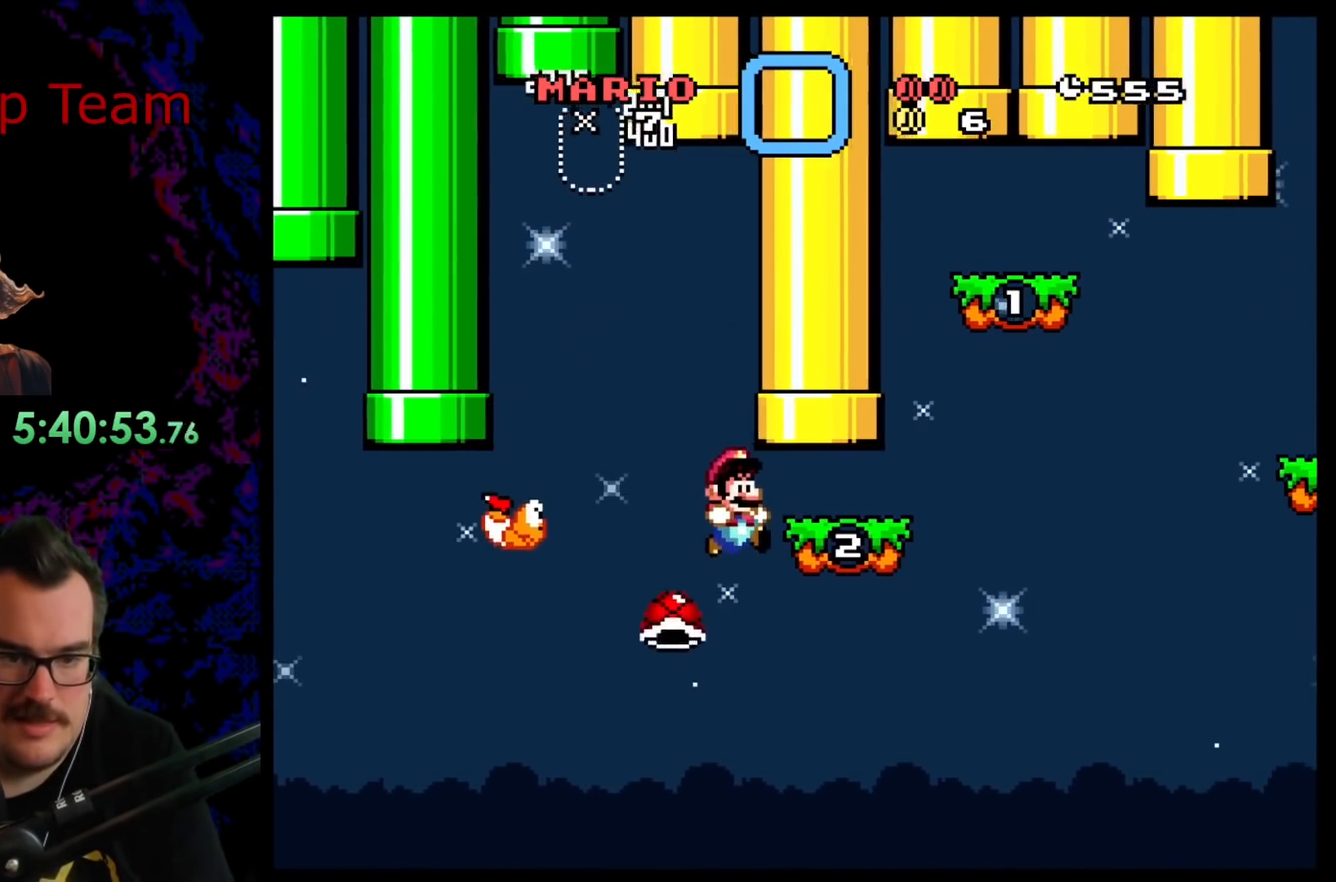
{"buttons": ["Y", "DPAD_RIGHT"], "events": []}
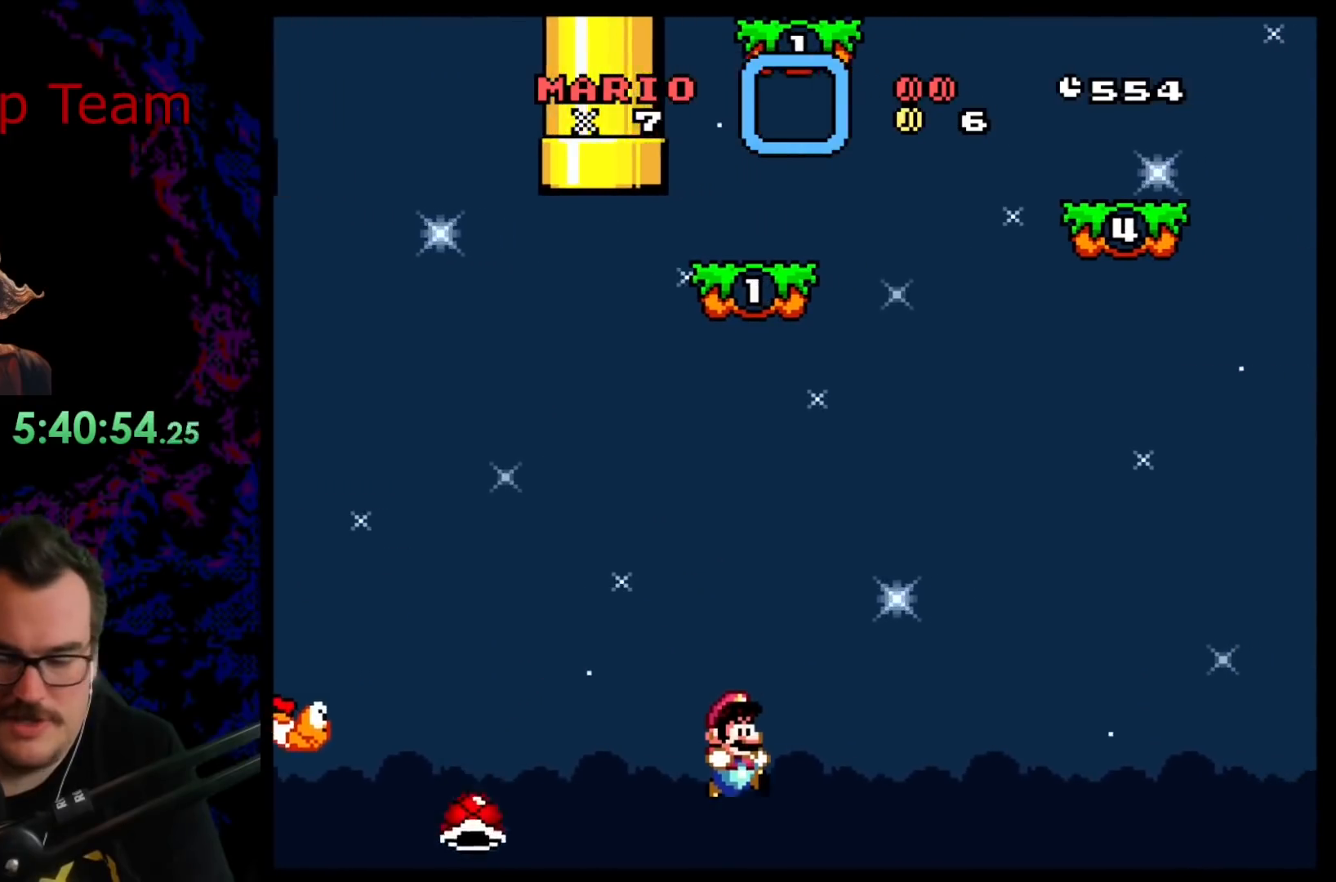
{"buttons": ["Y"], "events": [[150, "DPAD_RIGHT", "up"]]}
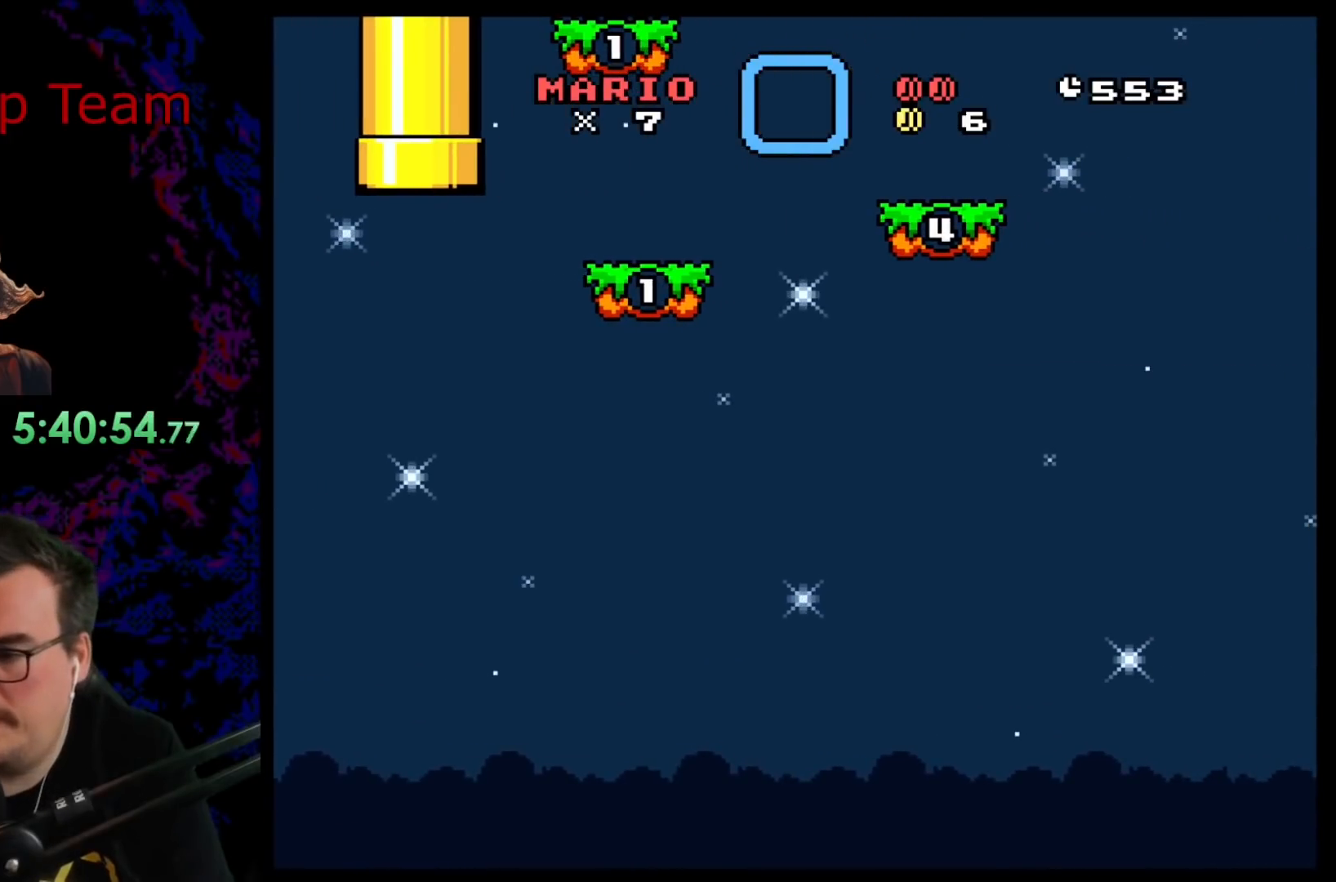
{"buttons": [], "events": [[17, "Y", "up"]]}
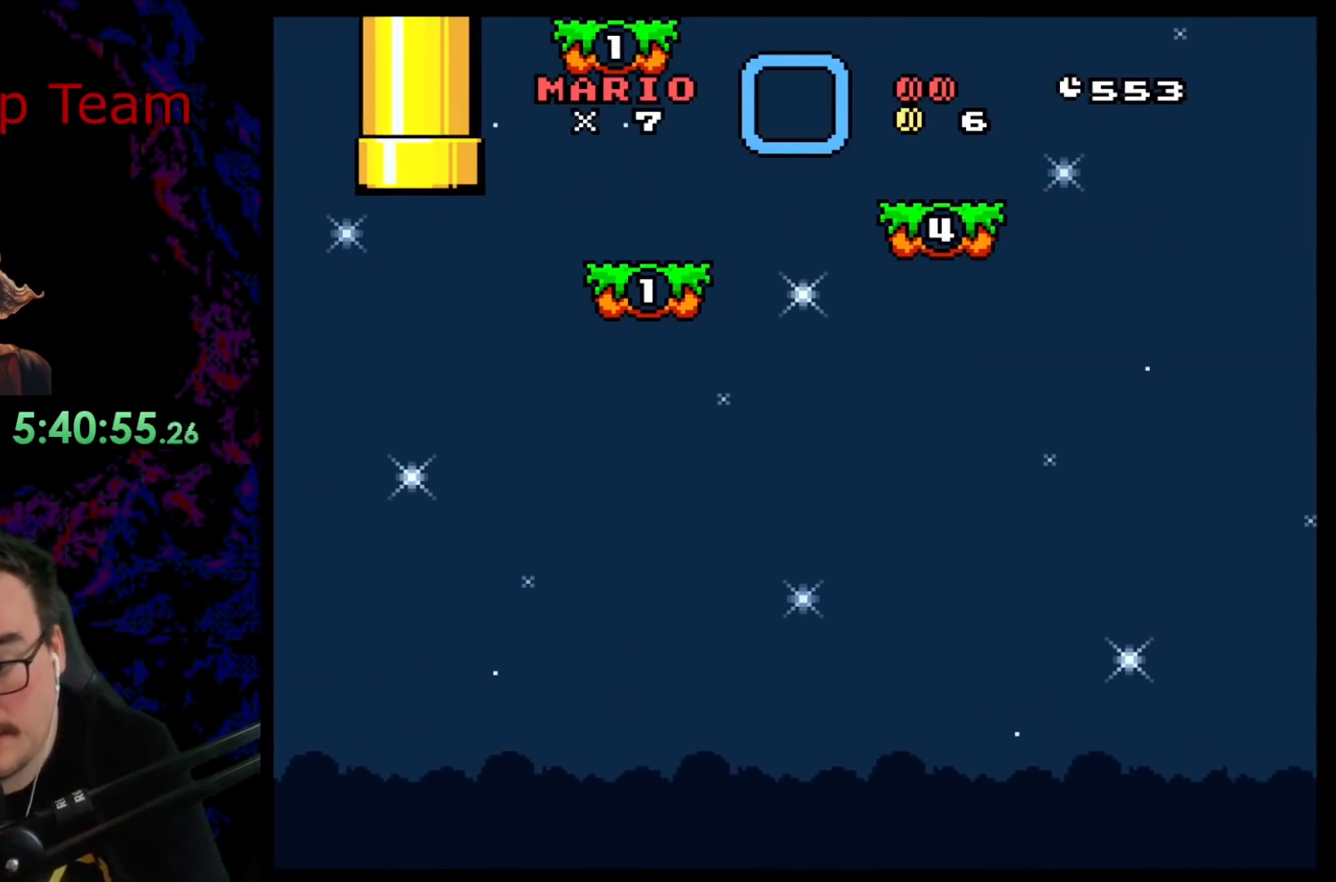
{"buttons": [], "events": []}
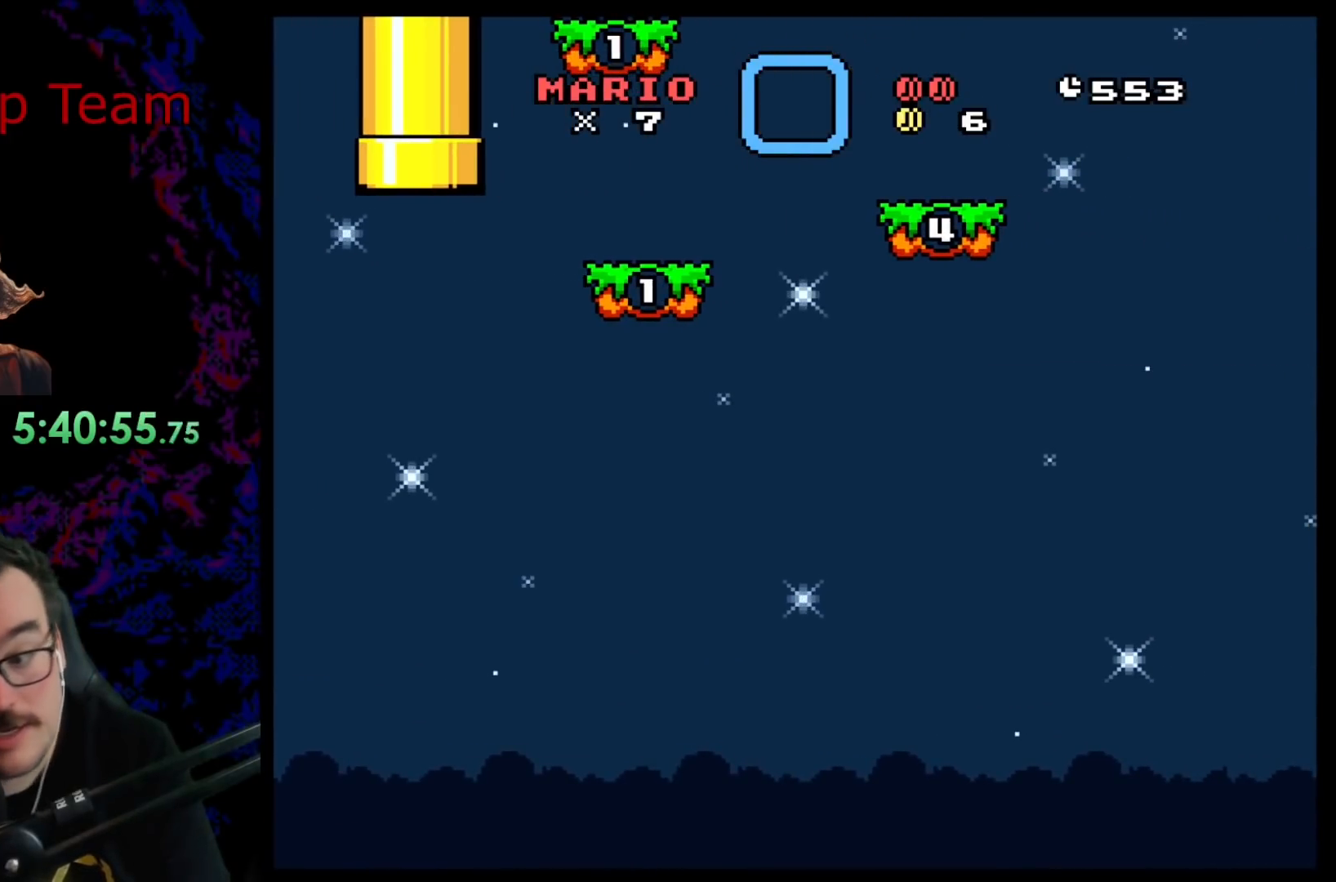
{"buttons": [], "events": []}
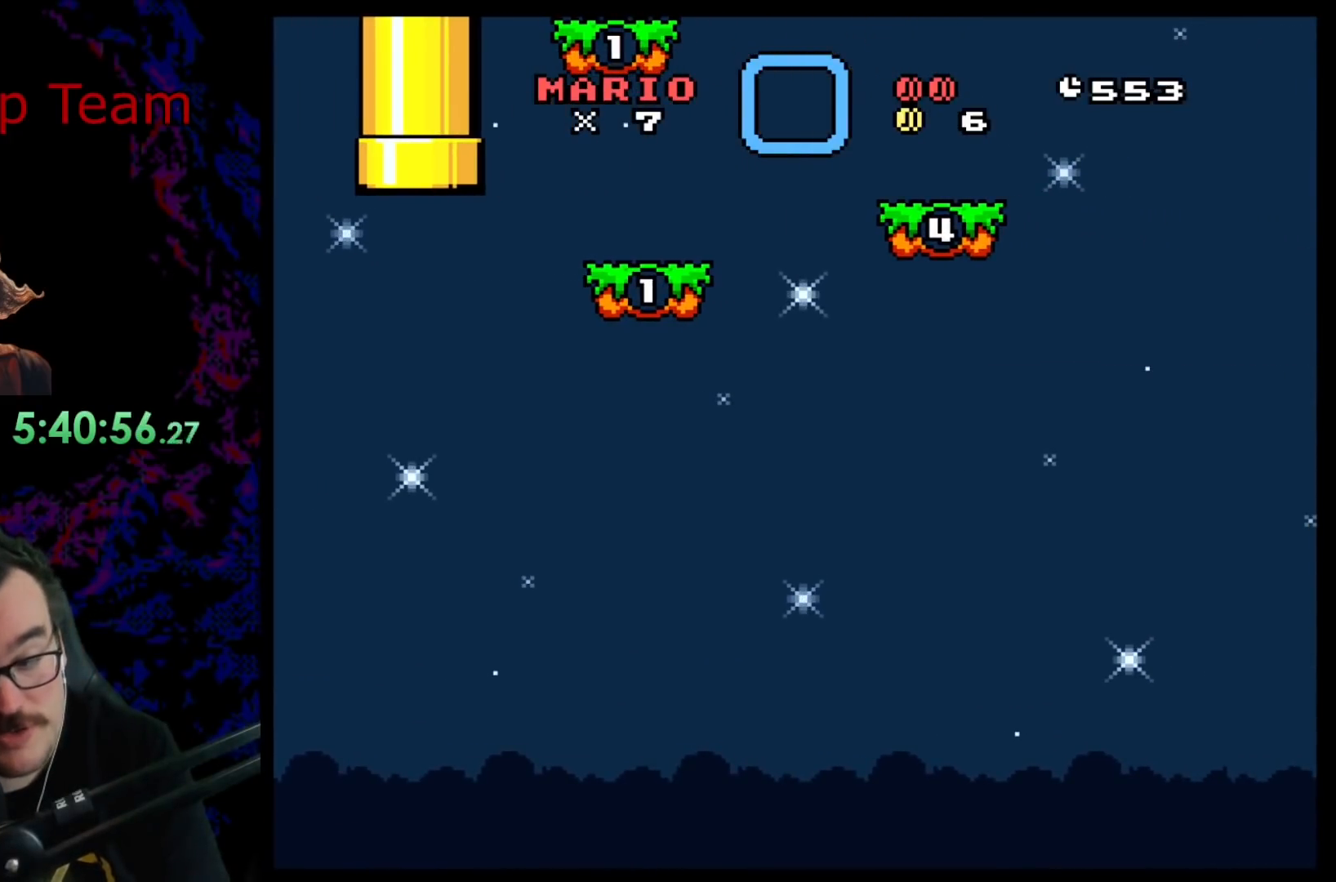
{"buttons": [], "events": []}
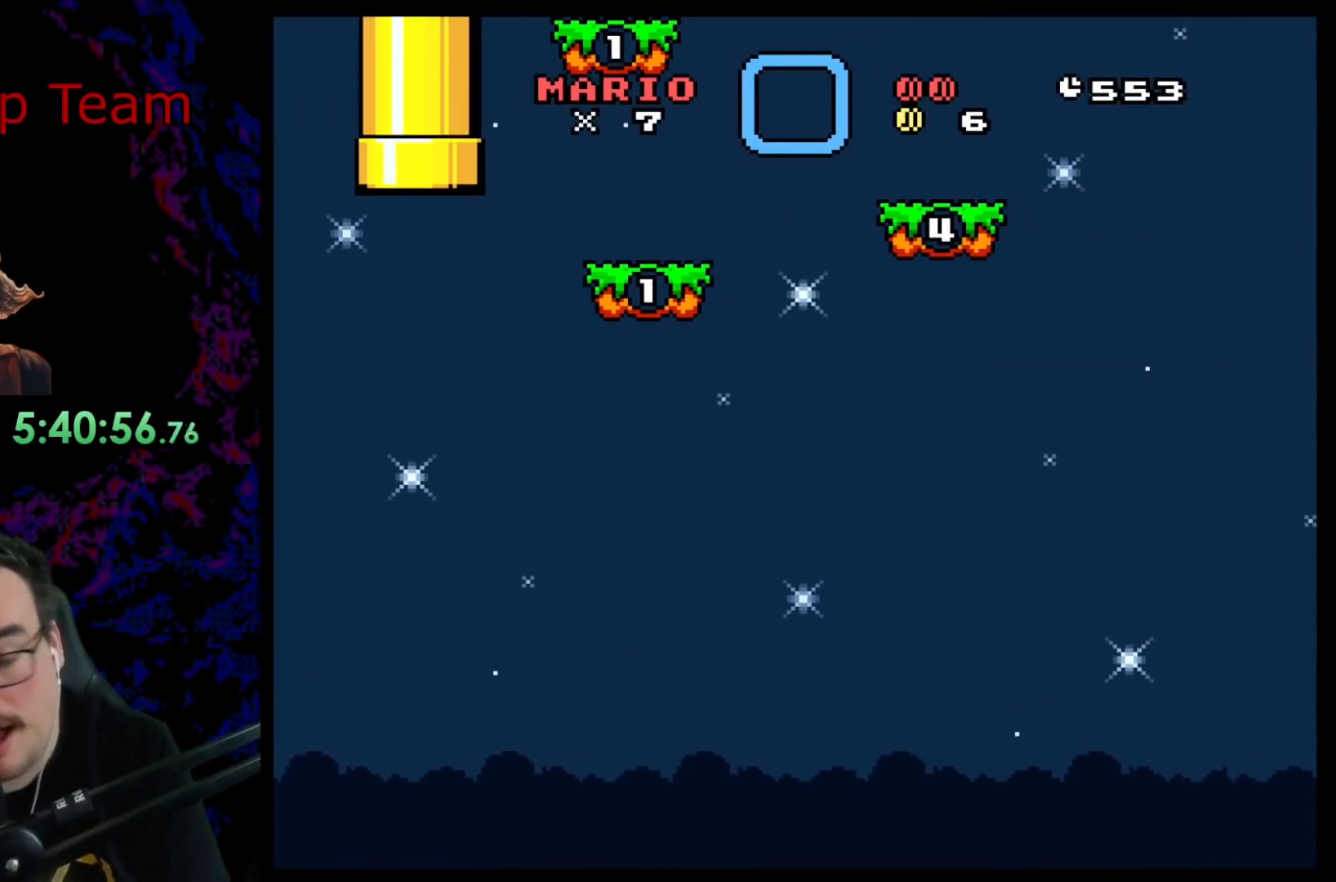
{"buttons": [], "events": []}
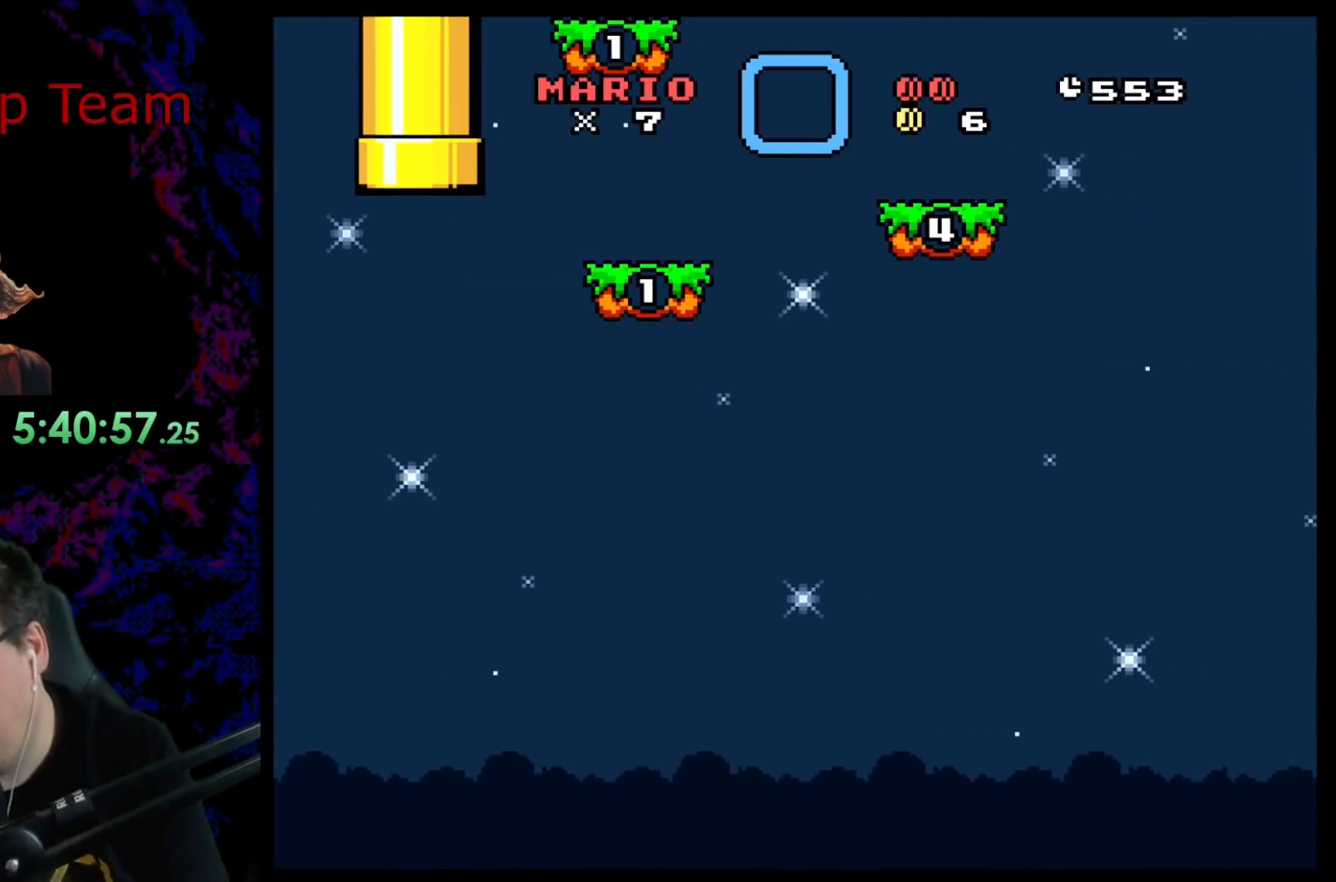
{"buttons": [], "events": []}
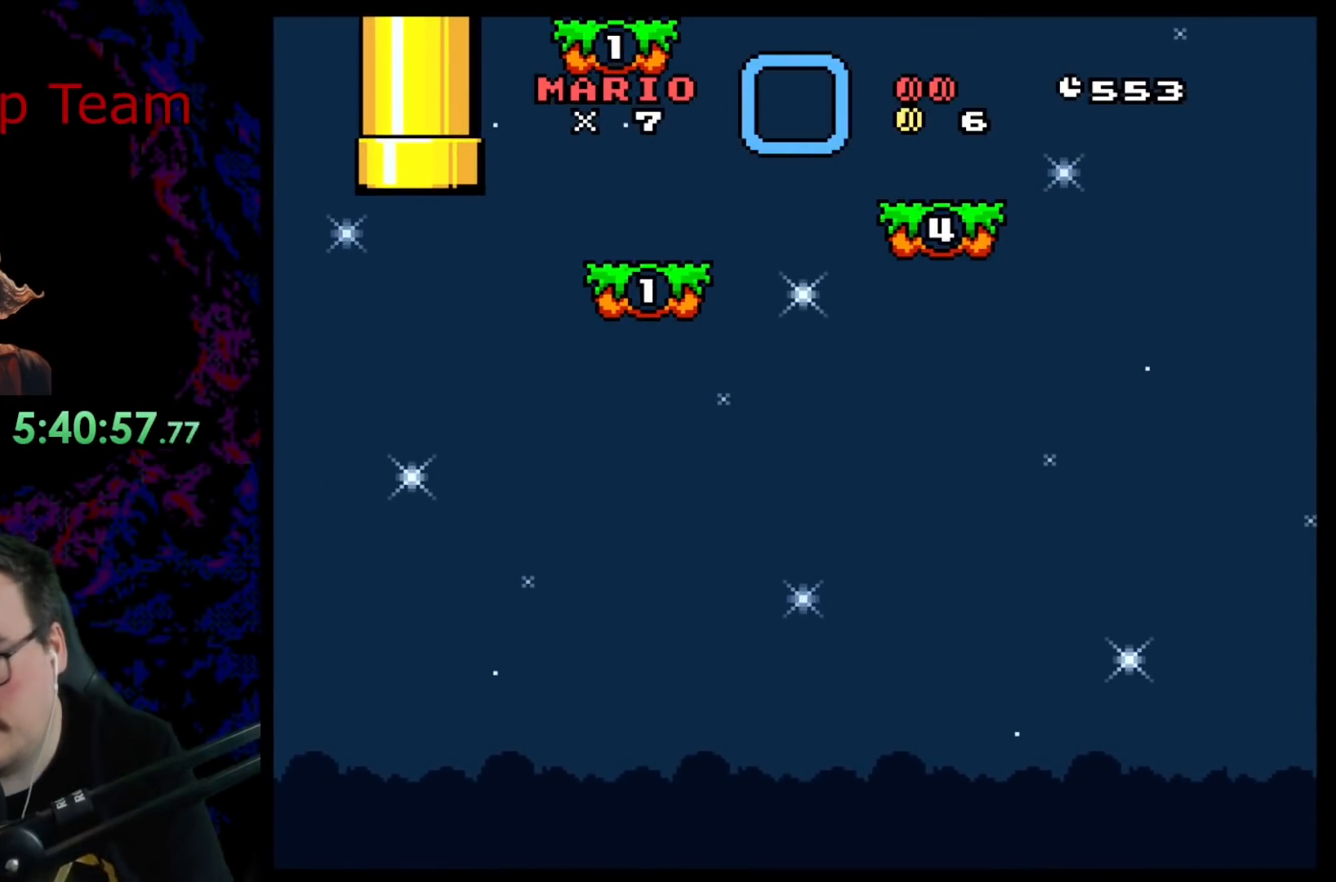
{"buttons": [], "events": []}
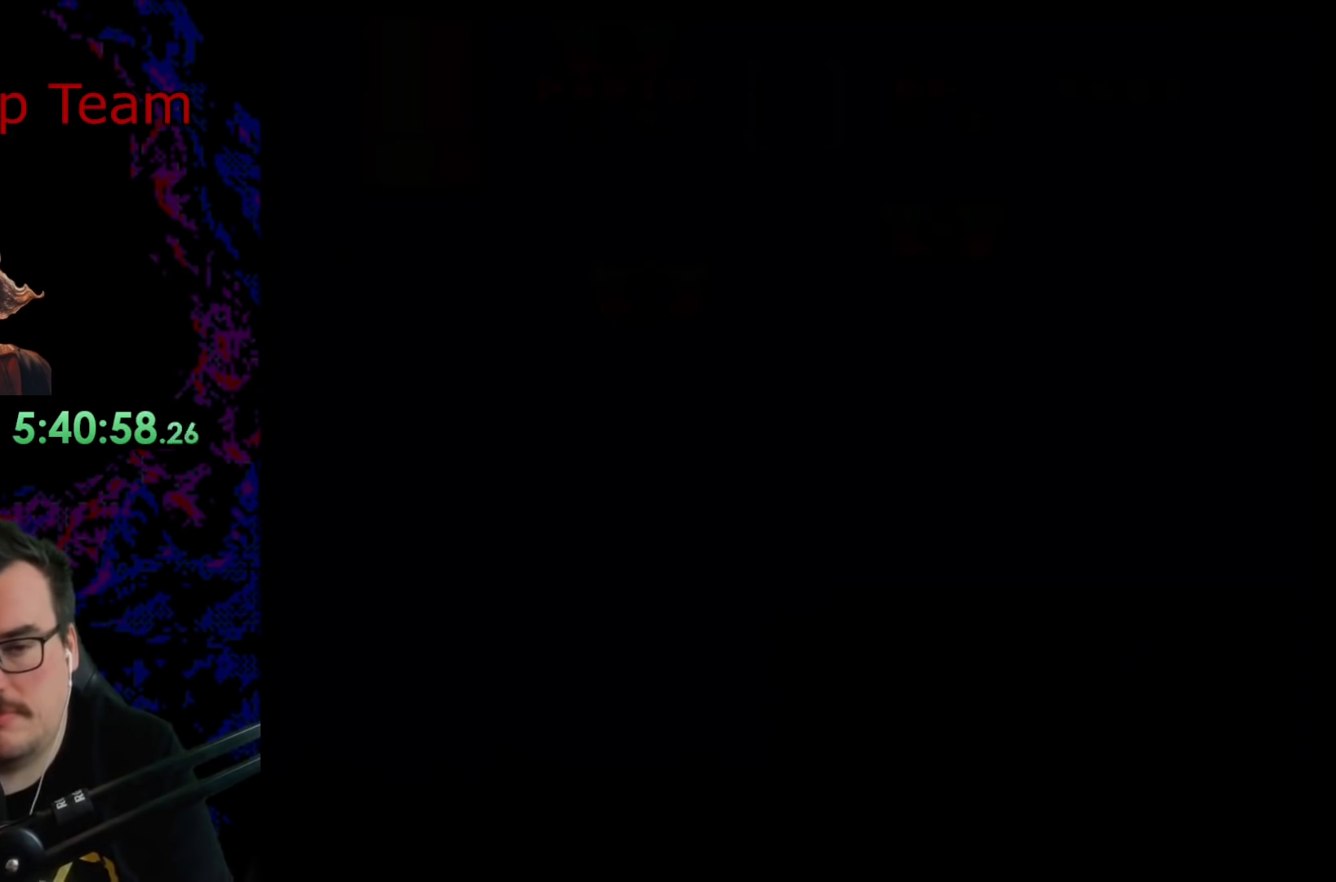
{"buttons": [], "events": [[183, "B", "down"], [367, "B", "up"]]}
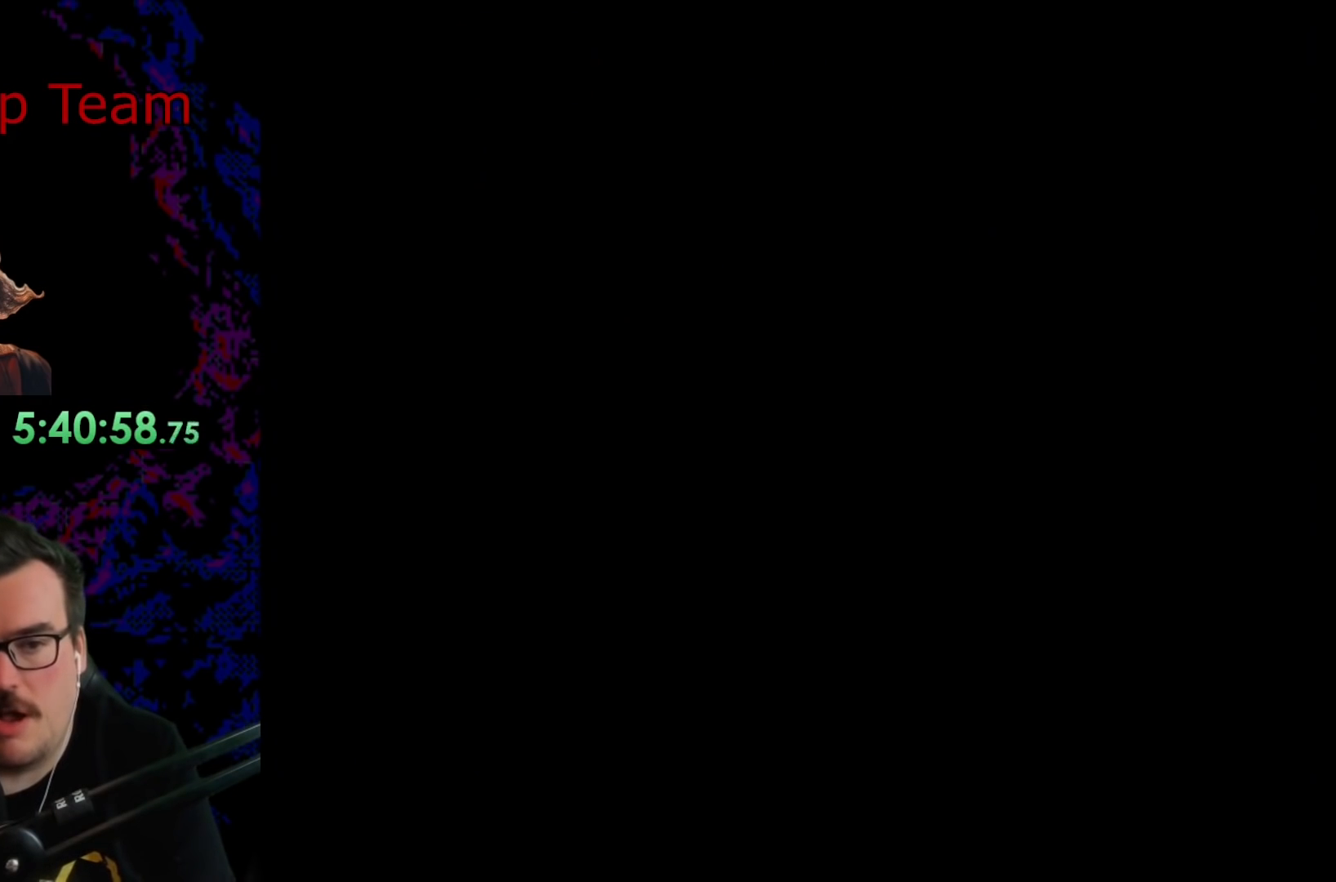
{"buttons": [], "events": [[167, "B", "down"], [433, "B", "up"]]}
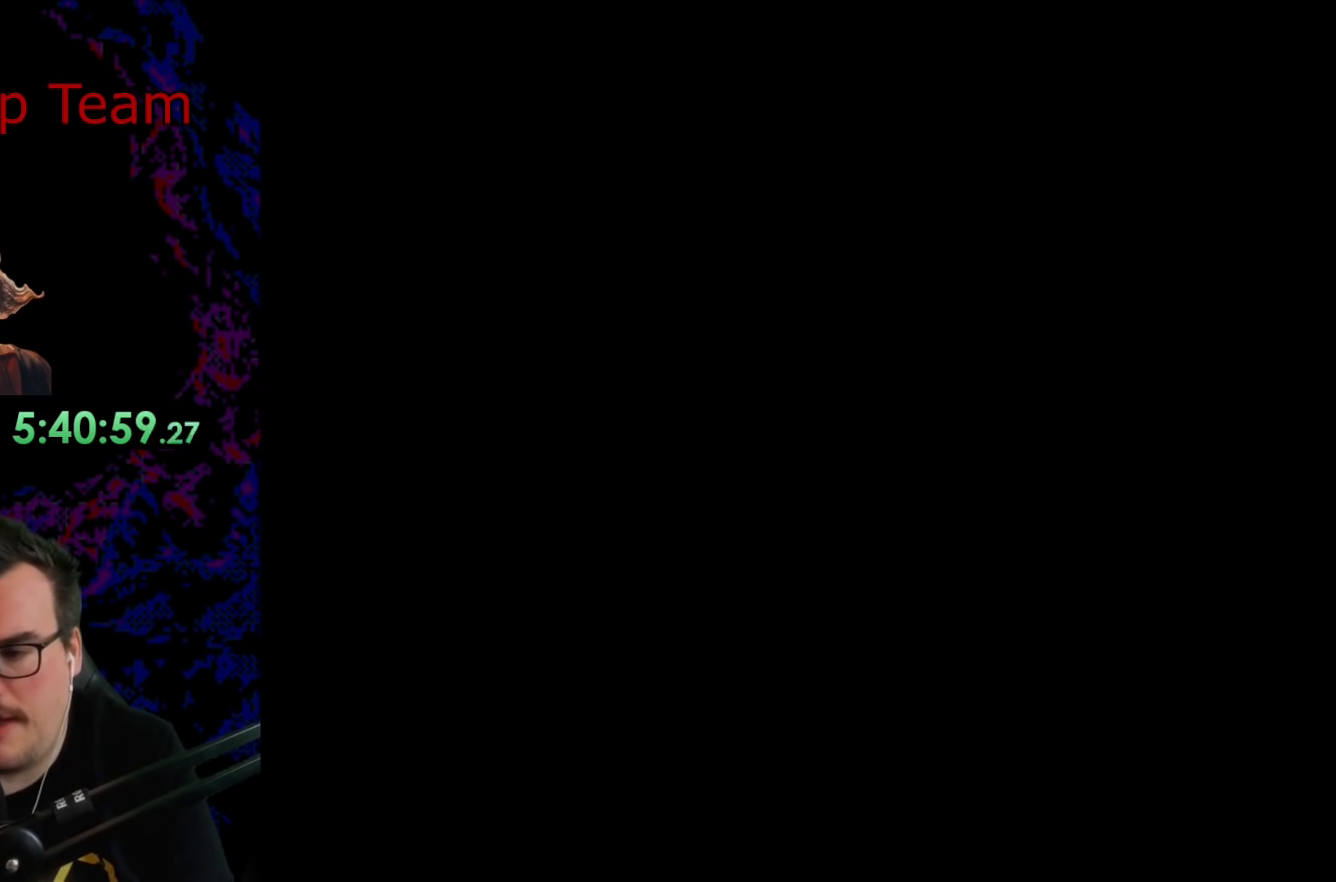
{"buttons": ["B"], "events": [[500, "B", "down"]]}
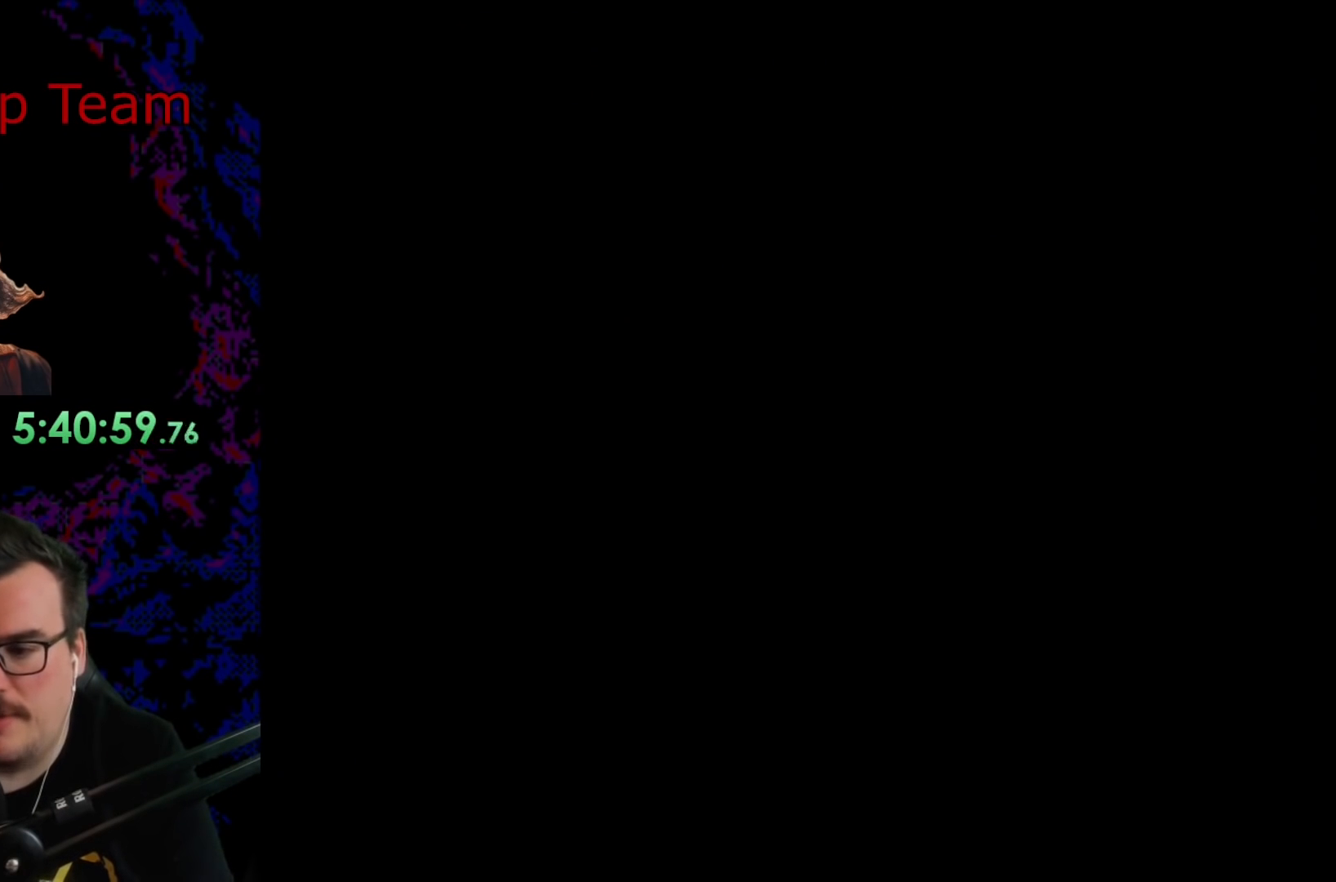
{"buttons": ["B"], "events": [[317, "B", "up"], [483, "B", "down"]]}
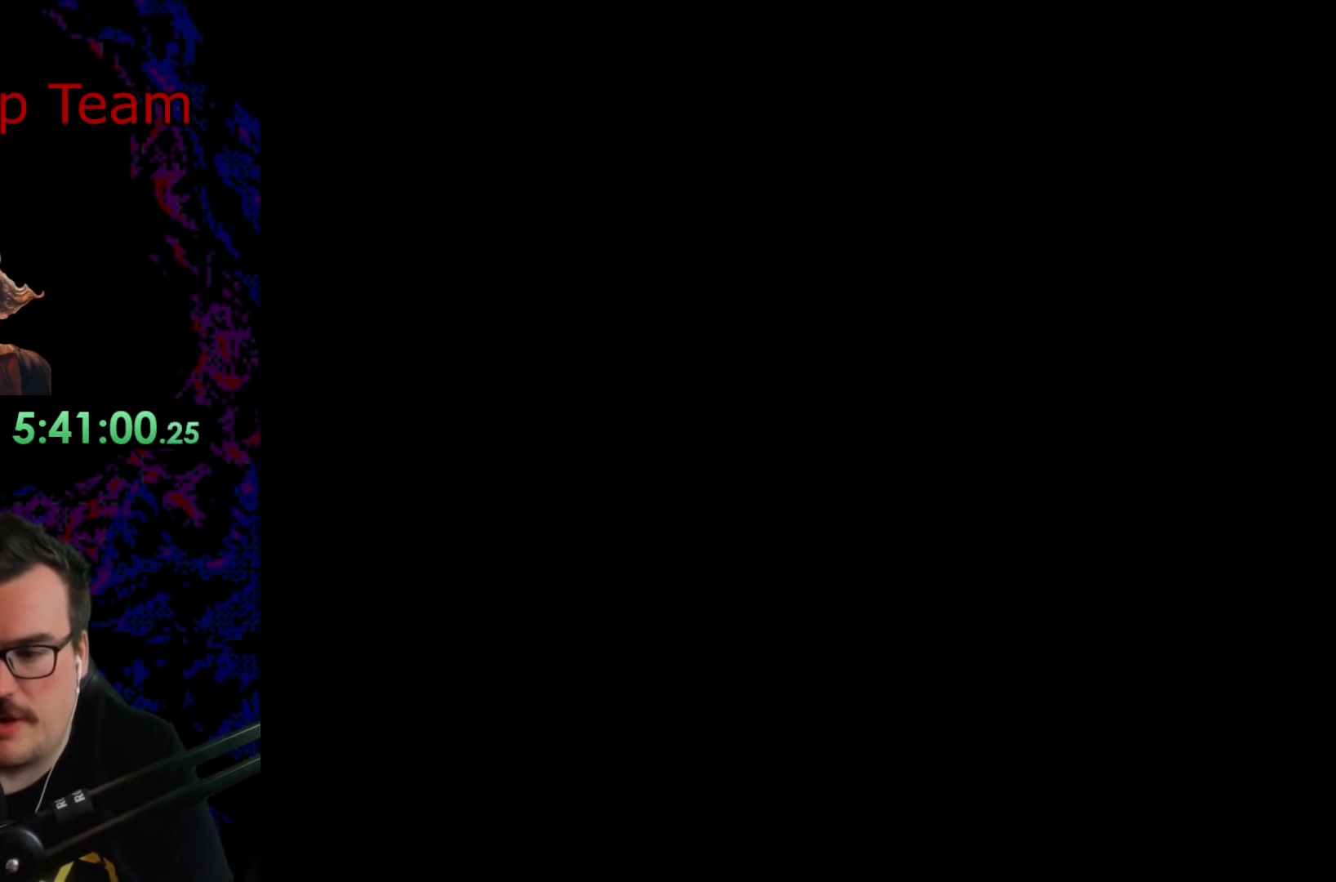
{"buttons": [], "events": [[150, "B", "up"], [250, "B", "down"], [367, "B", "up"]]}
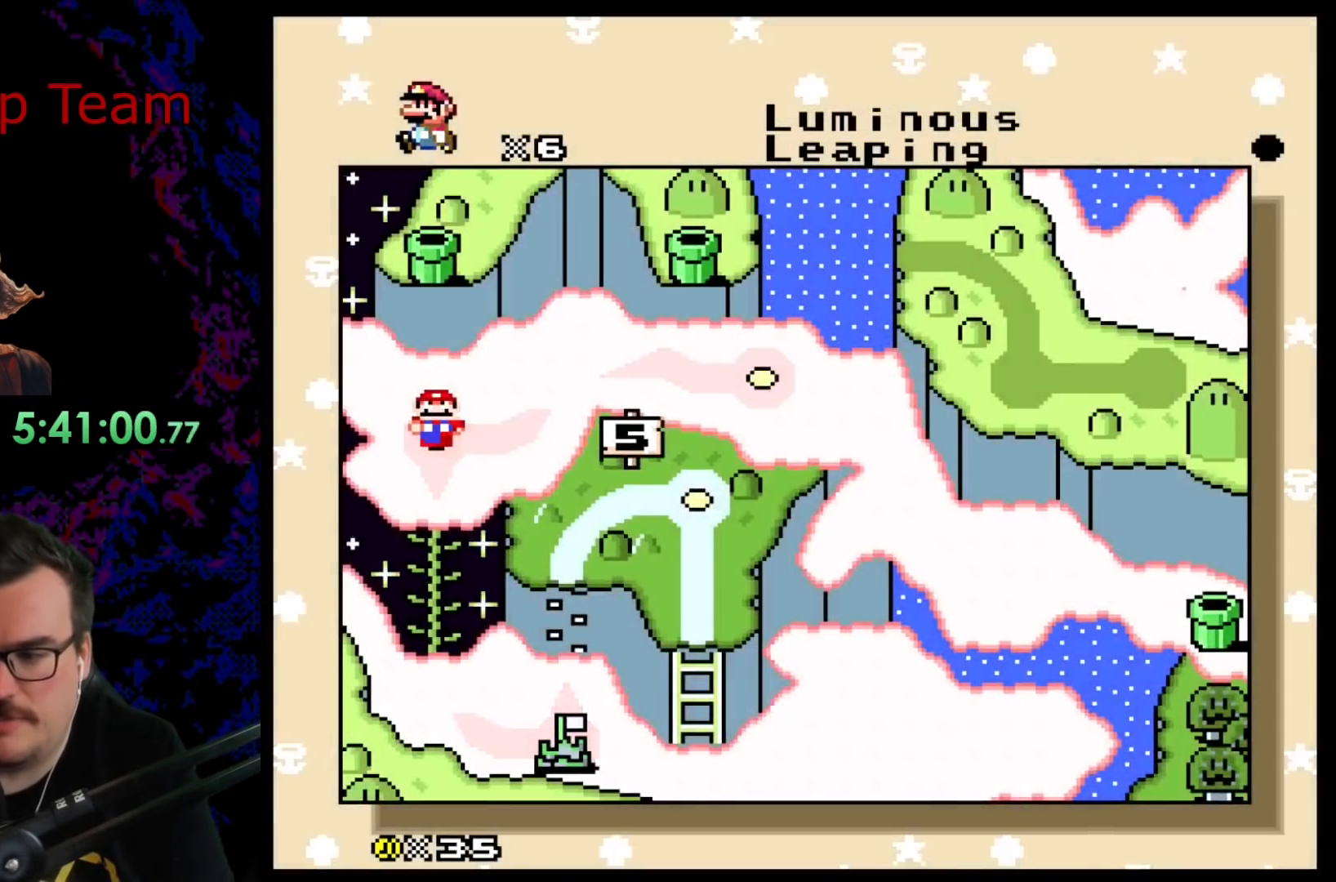
{"buttons": [], "events": [[83, "B", "down"], [183, "B", "up"], [317, "B", "down"], [483, "B", "up"]]}
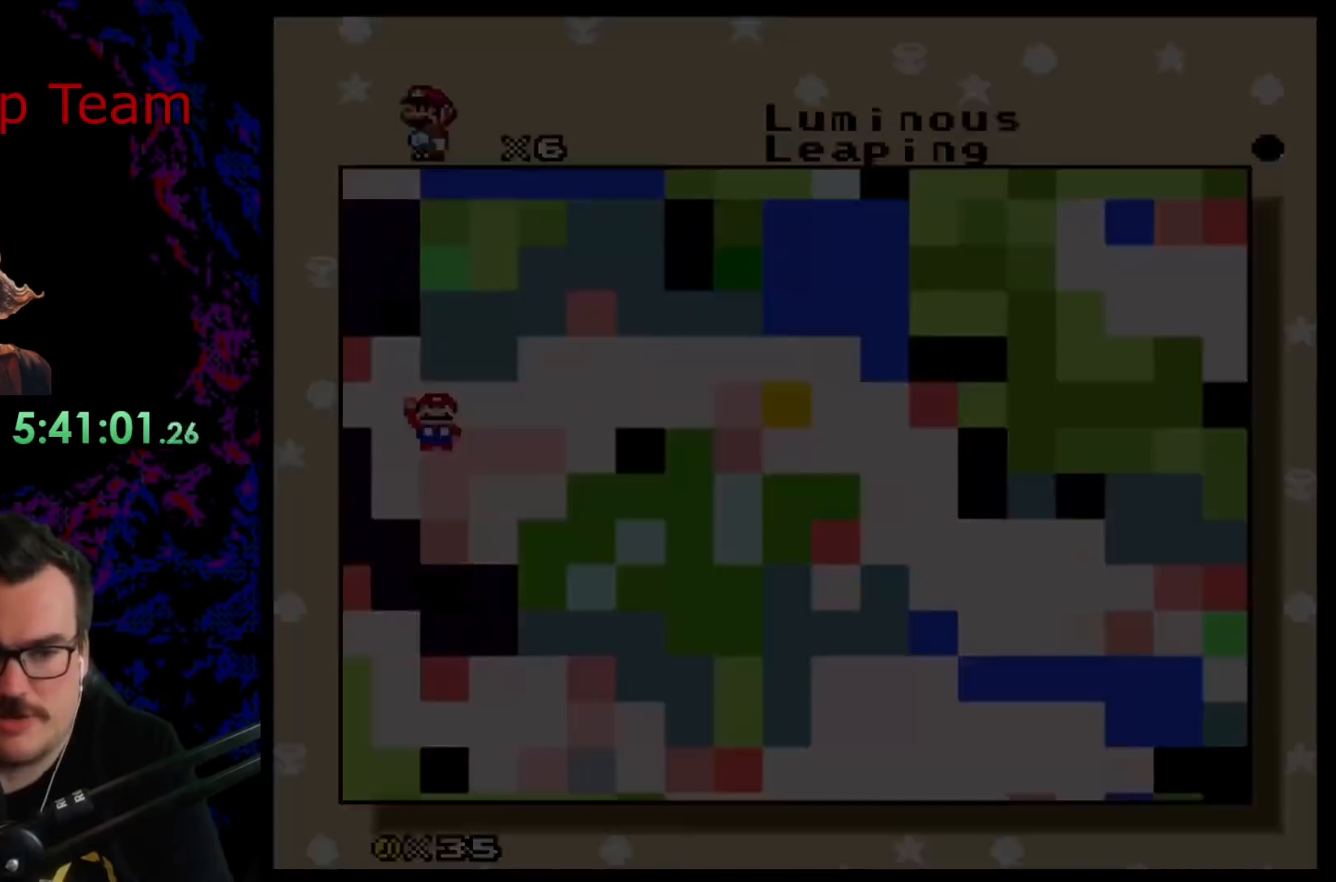
{"buttons": [], "events": []}
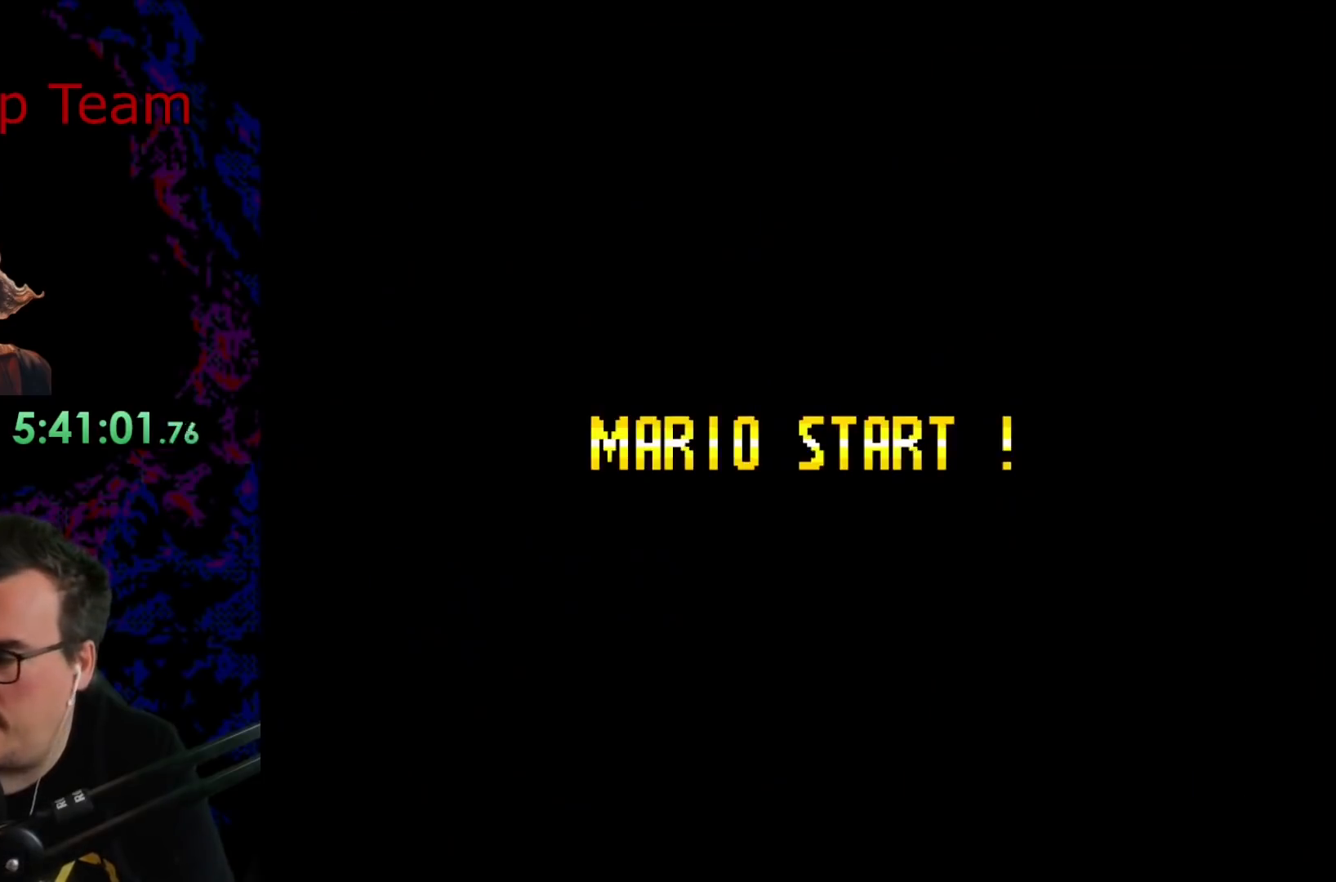
{"buttons": [], "events": []}
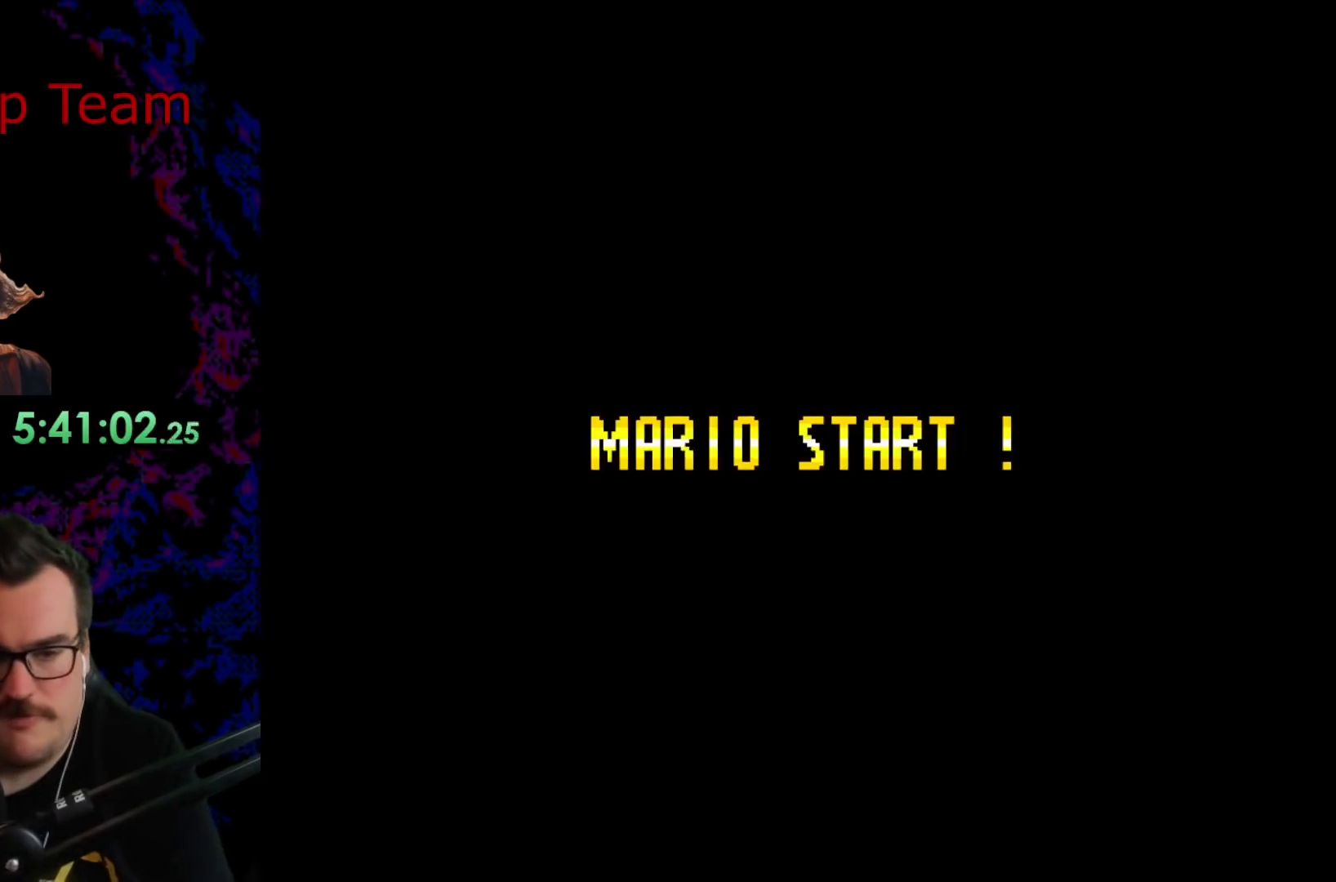
{"buttons": ["Y"], "events": [[450, "Y", "down"]]}
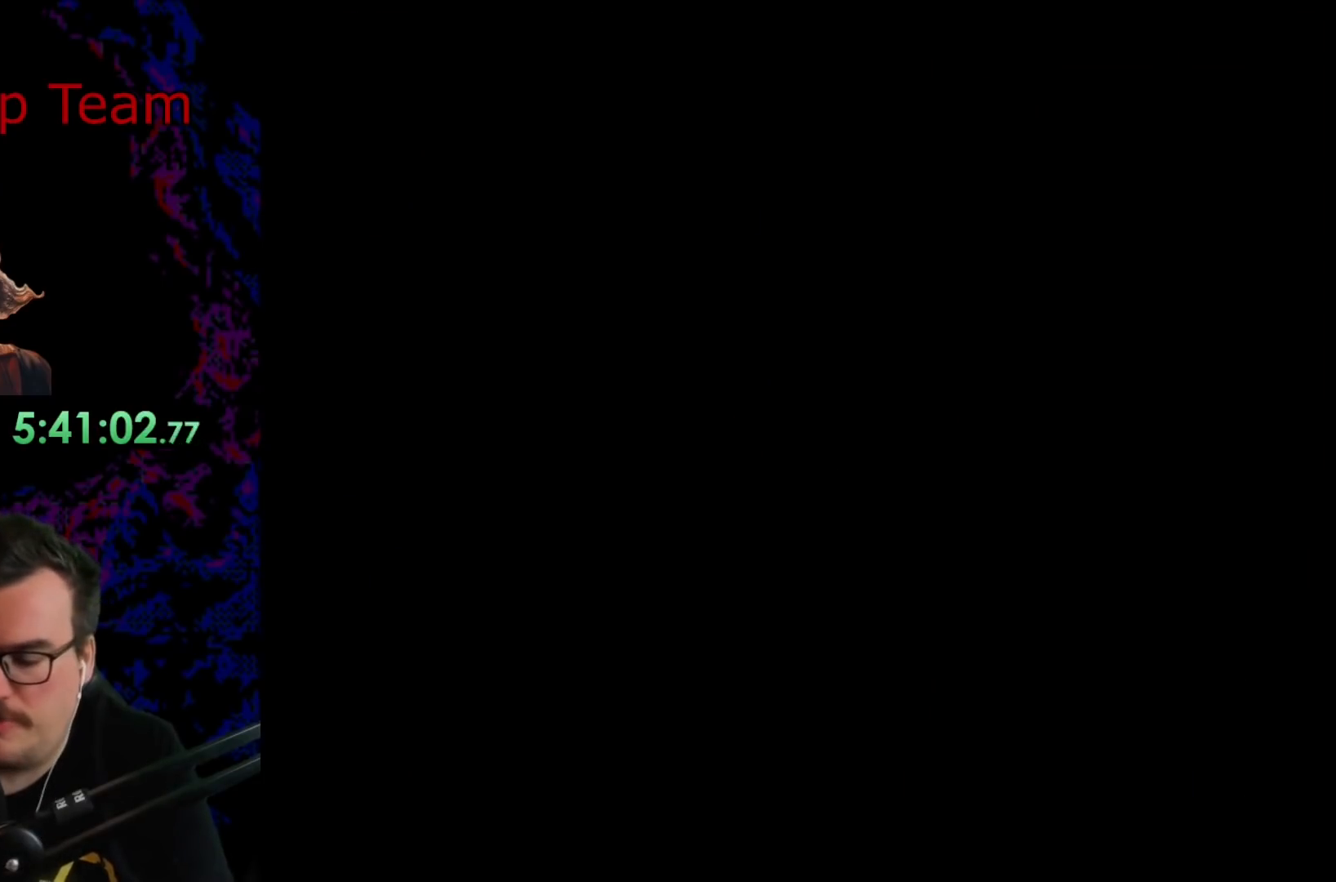
{"buttons": [], "events": [[333, "Y", "up"]]}
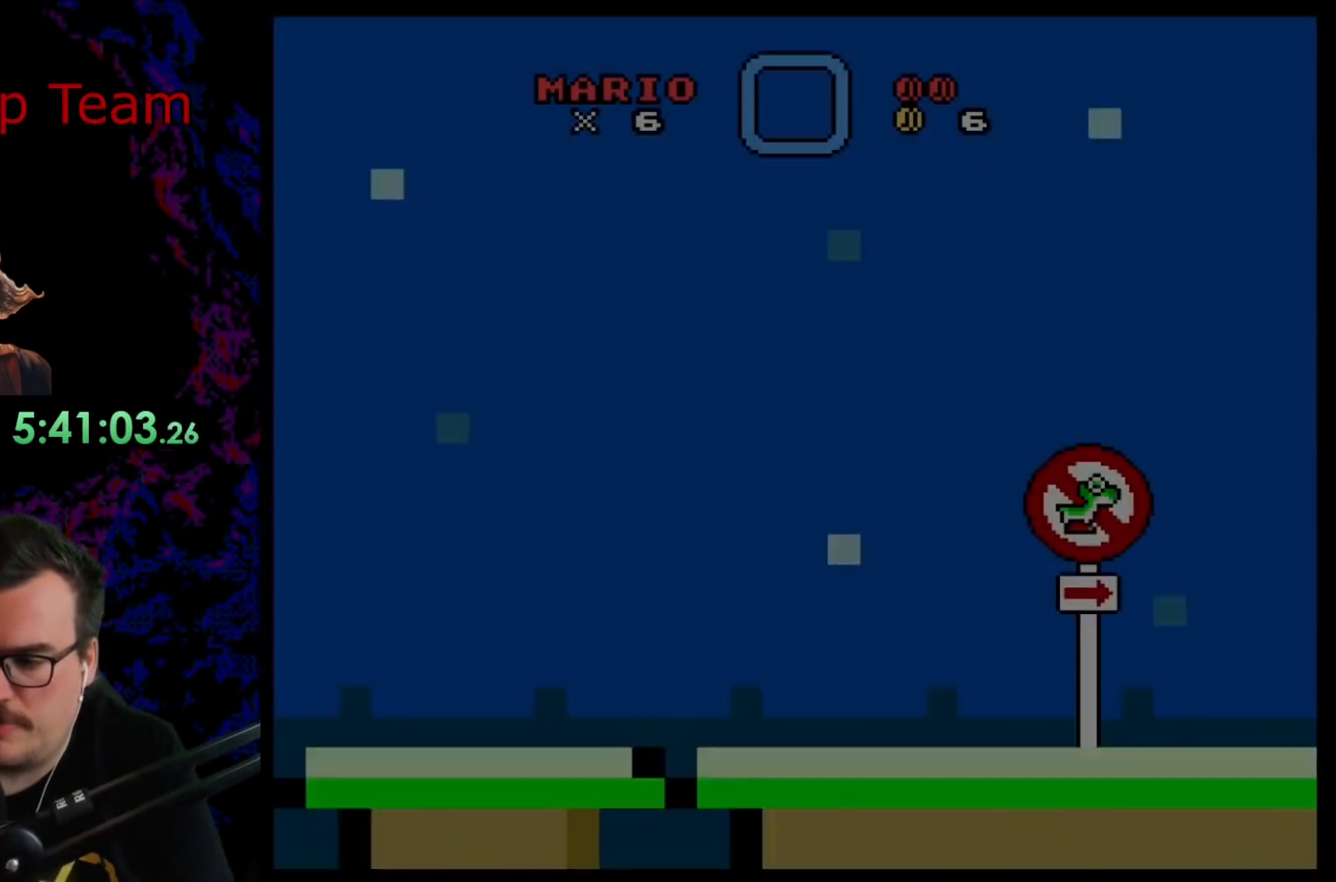
{"buttons": ["B"], "events": [[133, "Y", "down"], [383, "Y", "up"], [433, "B", "down"]]}
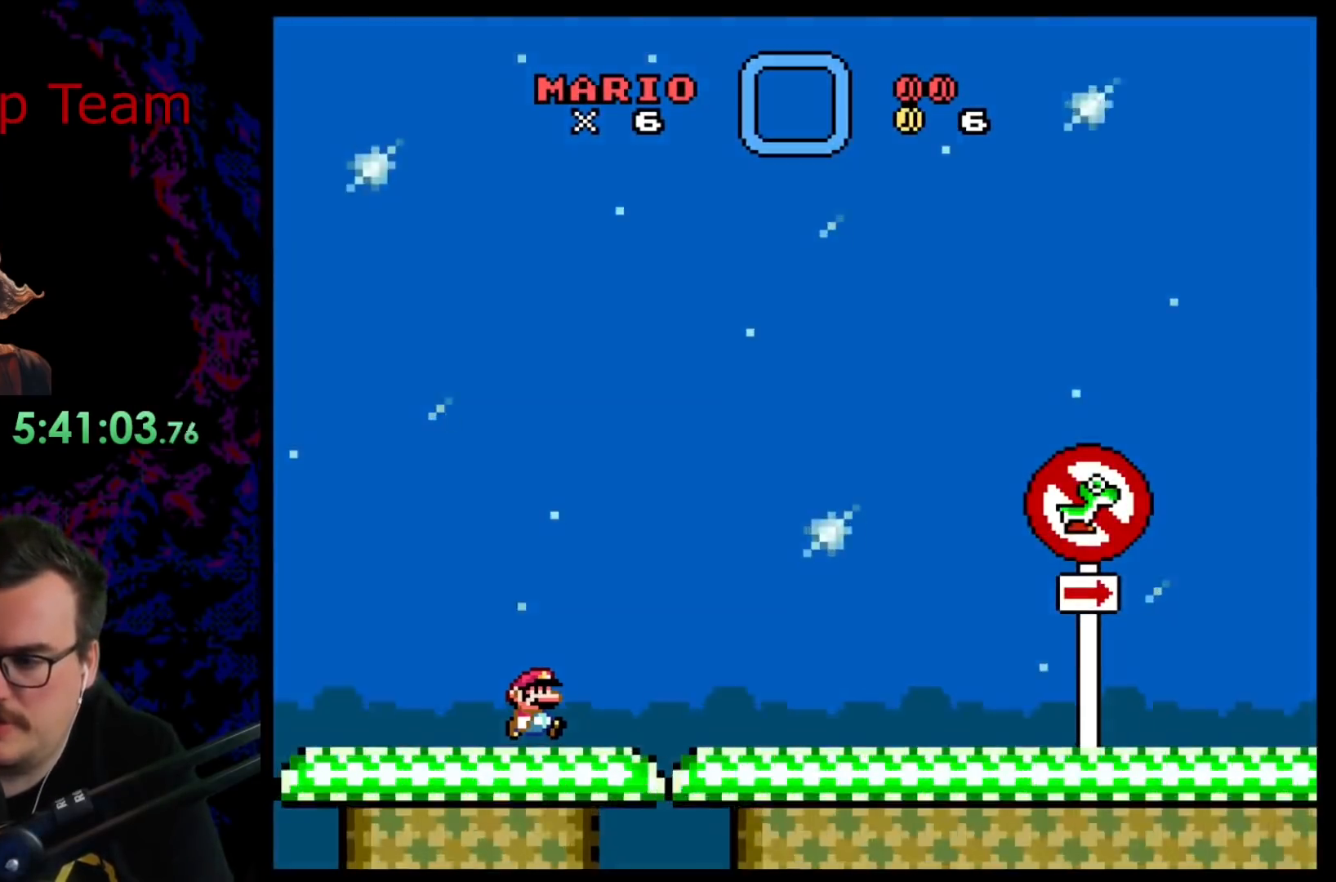
{"buttons": [], "events": [[67, "B", "up"], [167, "B", "down"], [250, "B", "up"], [333, "B", "down"], [500, "B", "up"]]}
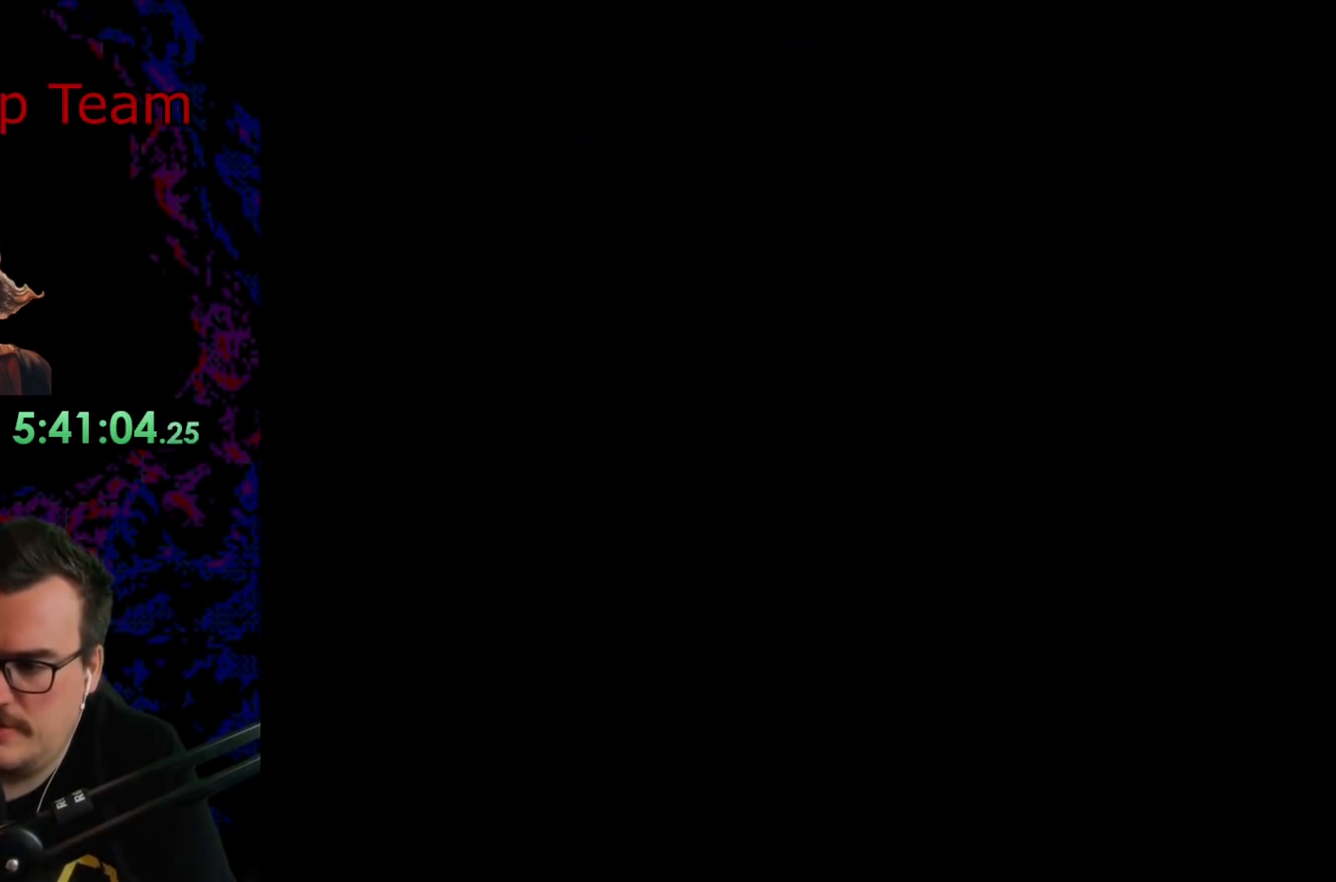
{"buttons": ["Y", "DPAD_UP", "DPAD_RIGHT"], "events": [[67, "Y", "down"], [217, "DPAD_RIGHT", "down"], [300, "DPAD_UP", "down"], [383, "Y", "up"], [500, "Y", "down"]]}
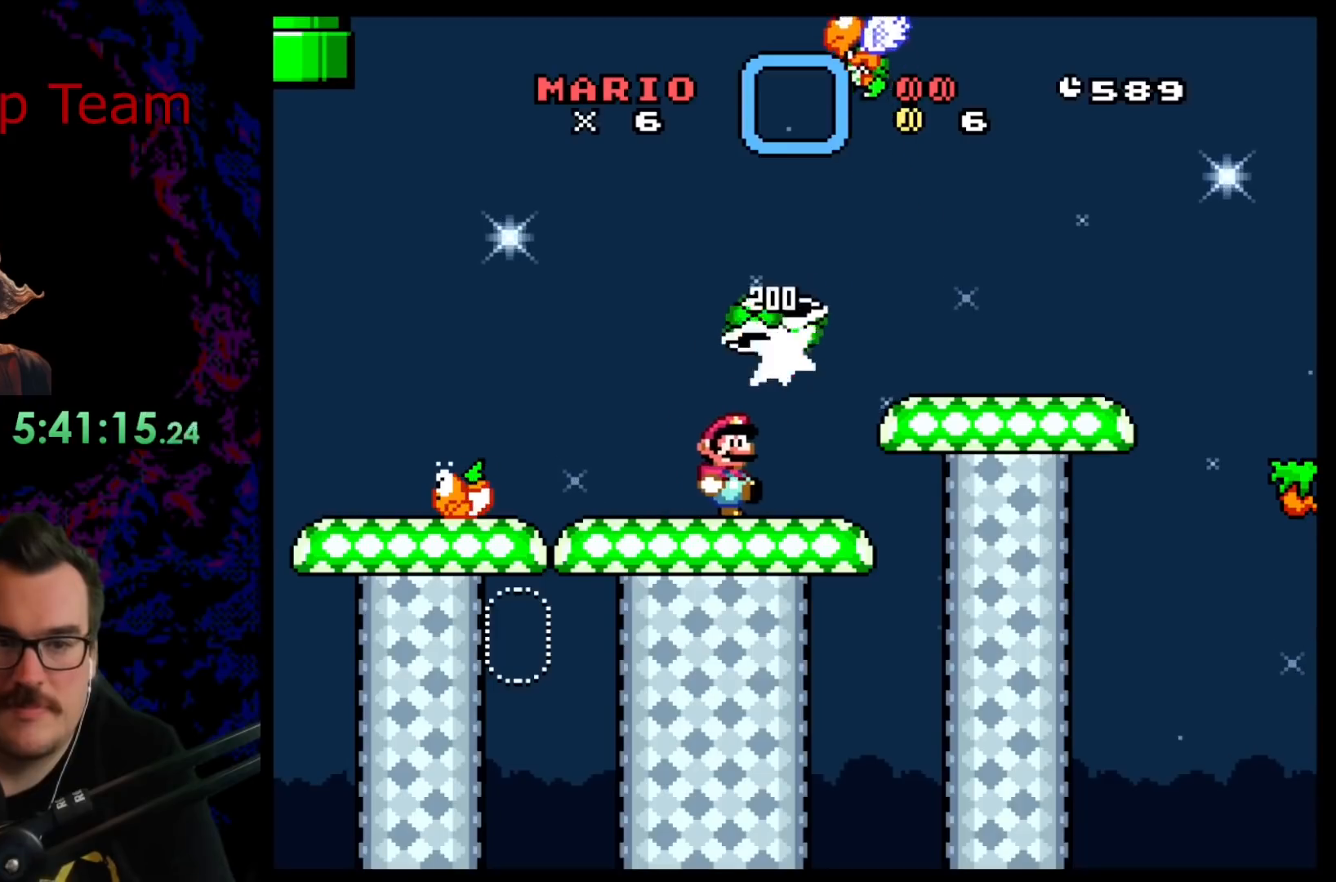
{"buttons": ["Y", "DPAD_LEFT"], "events": [[83, "DPAD_UP", "up"], [133, "B", "down"], [300, "B", "up"], [450, "DPAD_RIGHT", "up"], [450, "DPAD_UP", "down"], [467, "DPAD_LEFT", "down"], [467, "DPAD_UP", "up"]]}
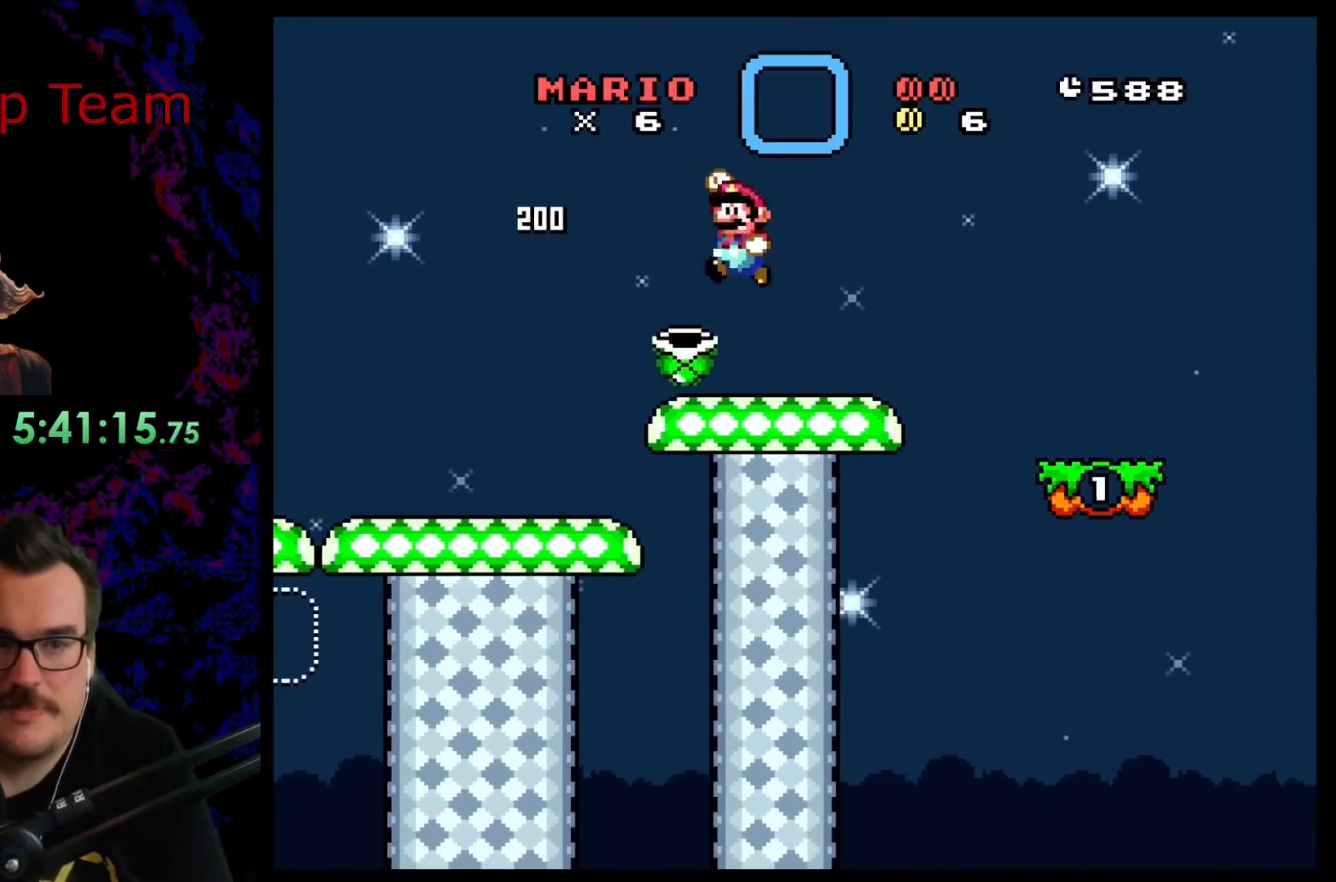
{"buttons": [], "events": [[83, "DPAD_LEFT", "up"], [333, "Y", "up"]]}
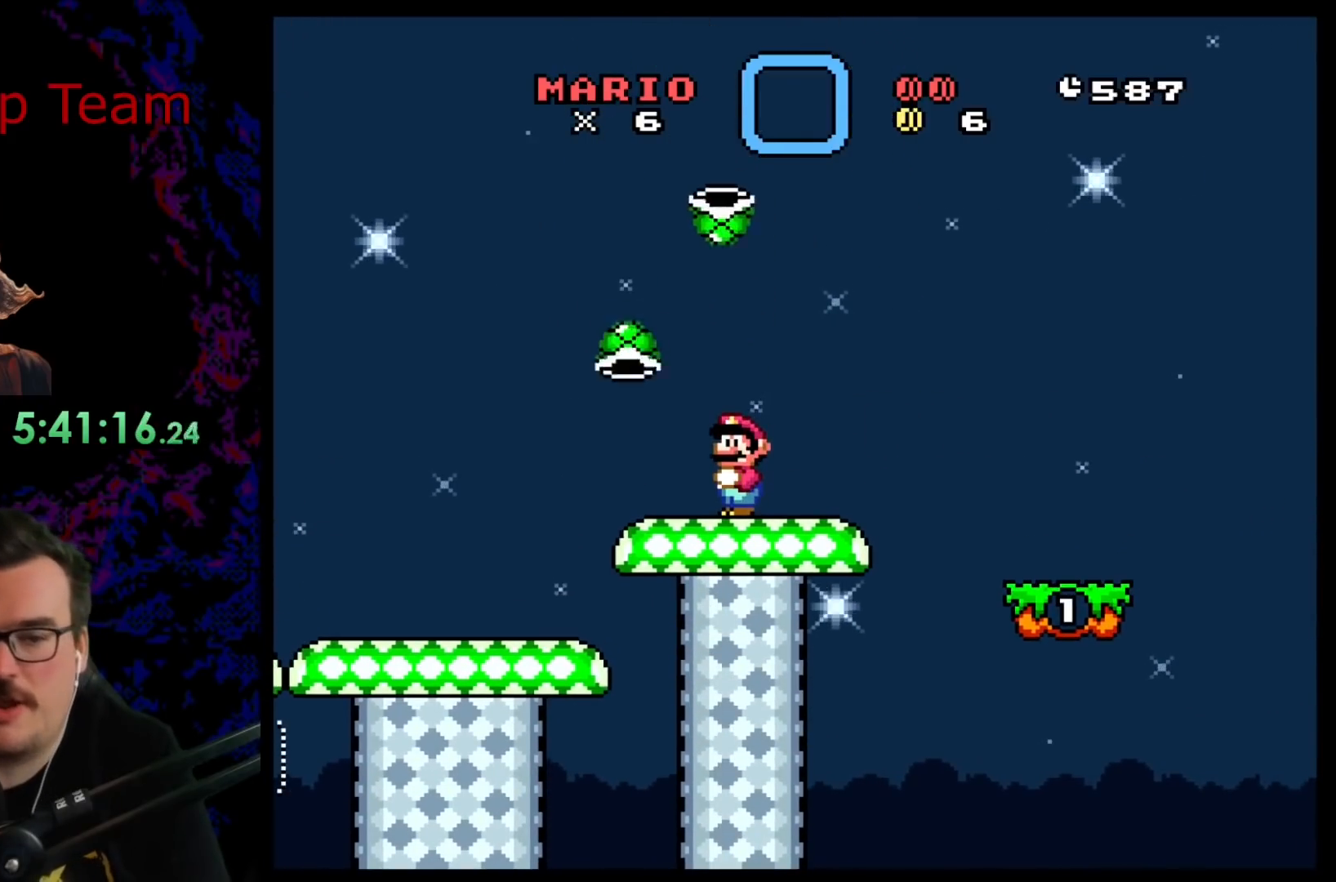
{"buttons": [], "events": []}
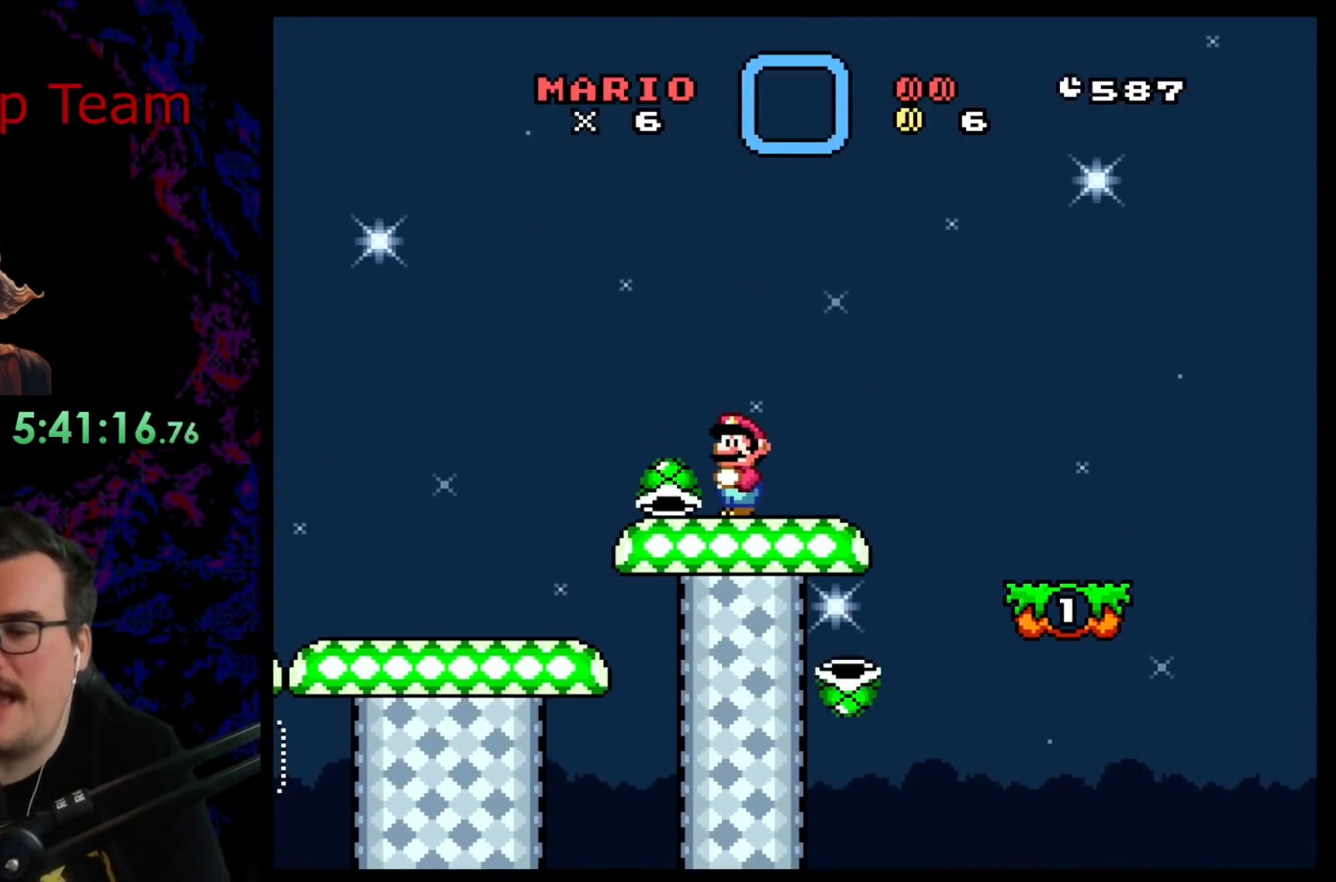
{"buttons": [], "events": [[183, "DPAD_LEFT", "down"], [300, "DPAD_LEFT", "up"]]}